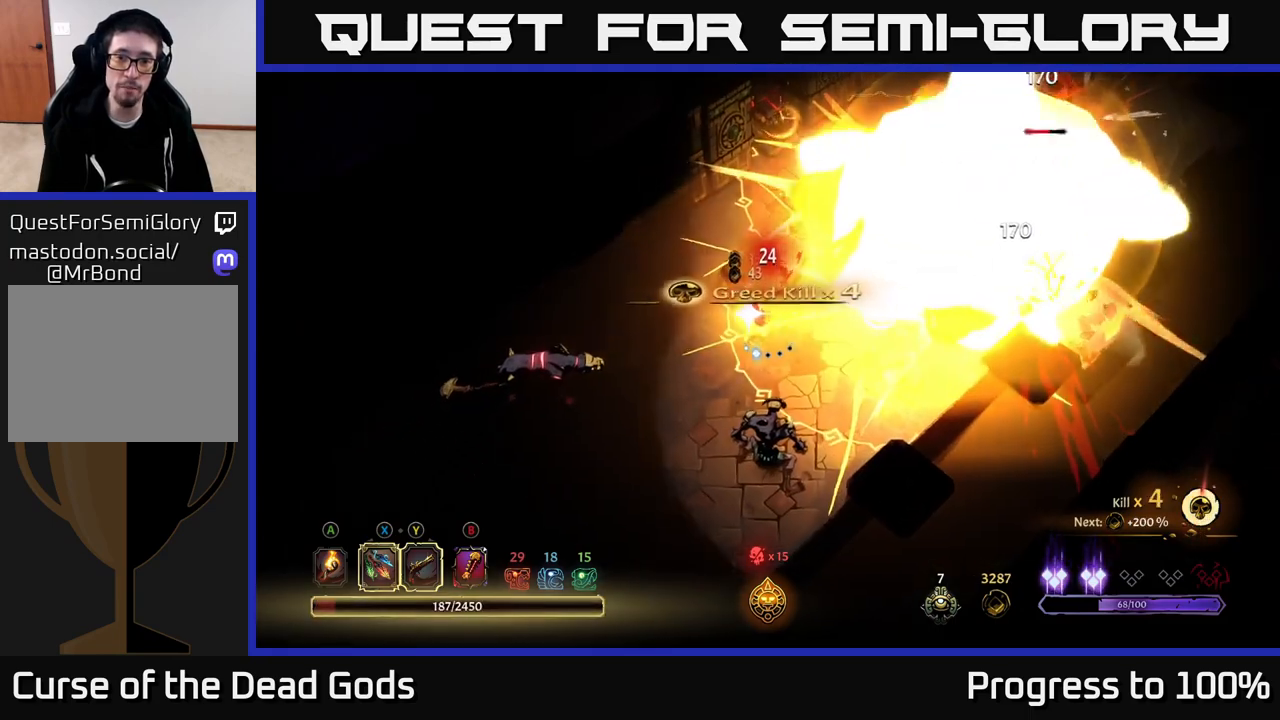
Gameplay with a controller (Xbox layout); each line is a JSON object with the inputs held at the frame after it. "events" lists button and stick changes between this image and that frame as [ms after this image, input, new state], when the widget could be followed in between.
{"buttons": [], "left_stick": "down-left", "right_stick": "center", "events": [[50, "left_stick", "down-left"]]}
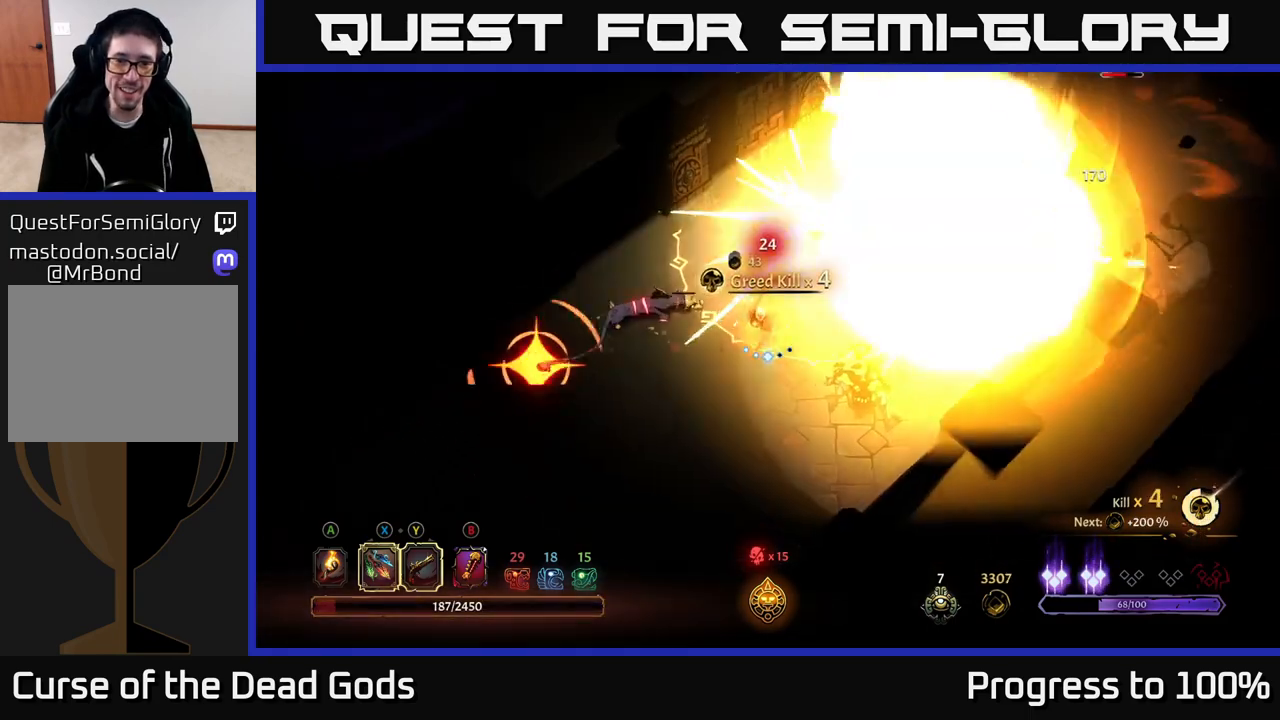
{"buttons": [], "left_stick": "down-left", "right_stick": "center", "events": [[283, "left_stick", "down"], [500, "left_stick", "down-left"]]}
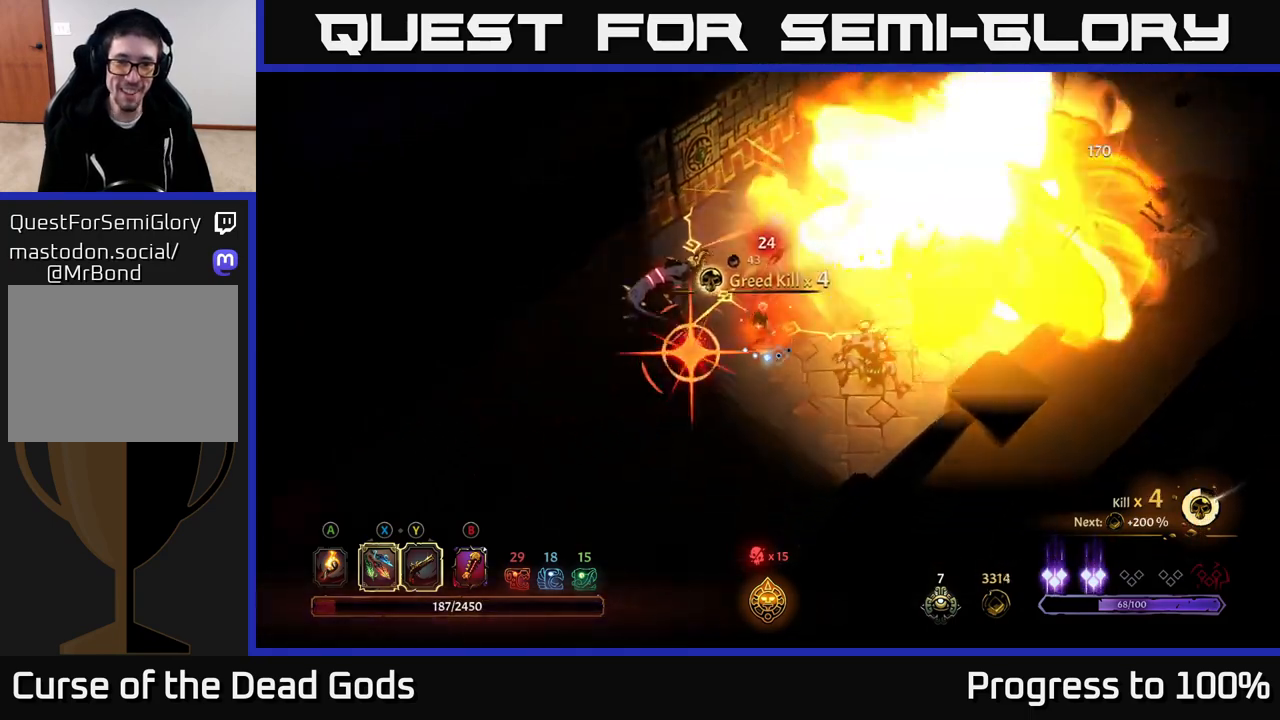
{"buttons": [], "left_stick": "down-left", "right_stick": "center", "events": [[33, "R2", "down"], [217, "R2", "up"], [283, "R2", "down"], [383, "R2", "up"]]}
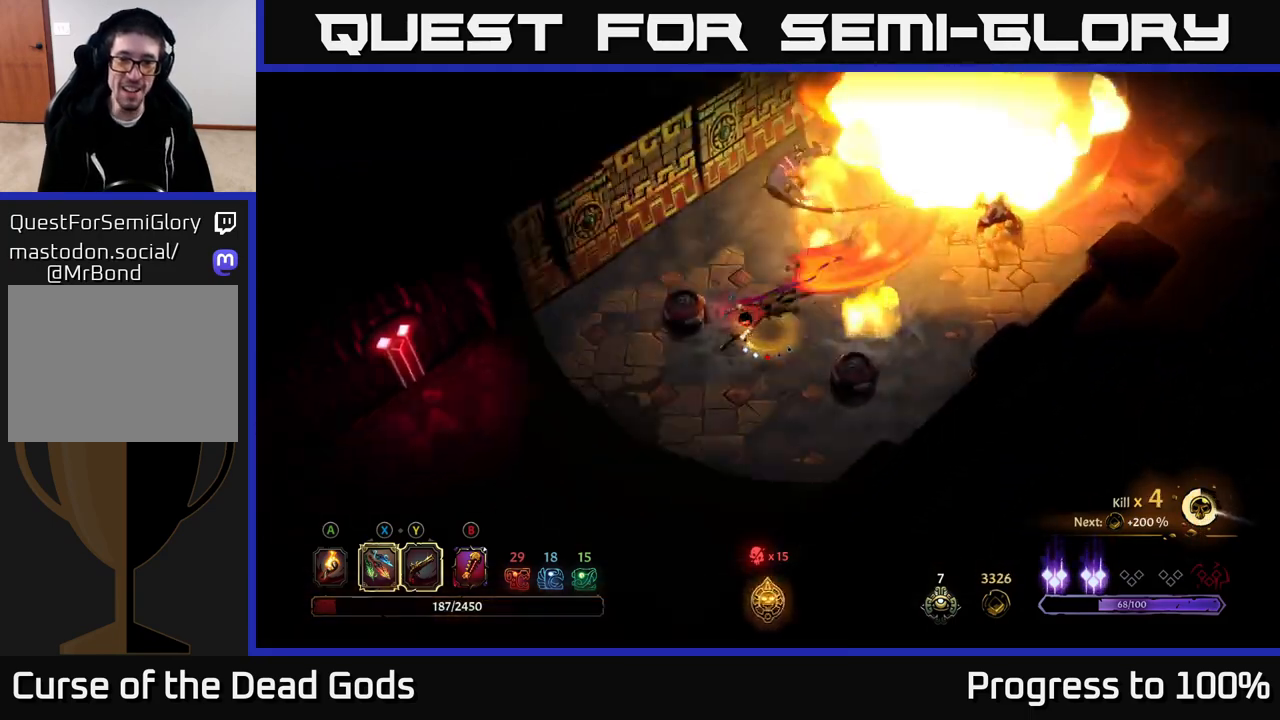
{"buttons": [], "left_stick": "down-left", "right_stick": "center", "events": []}
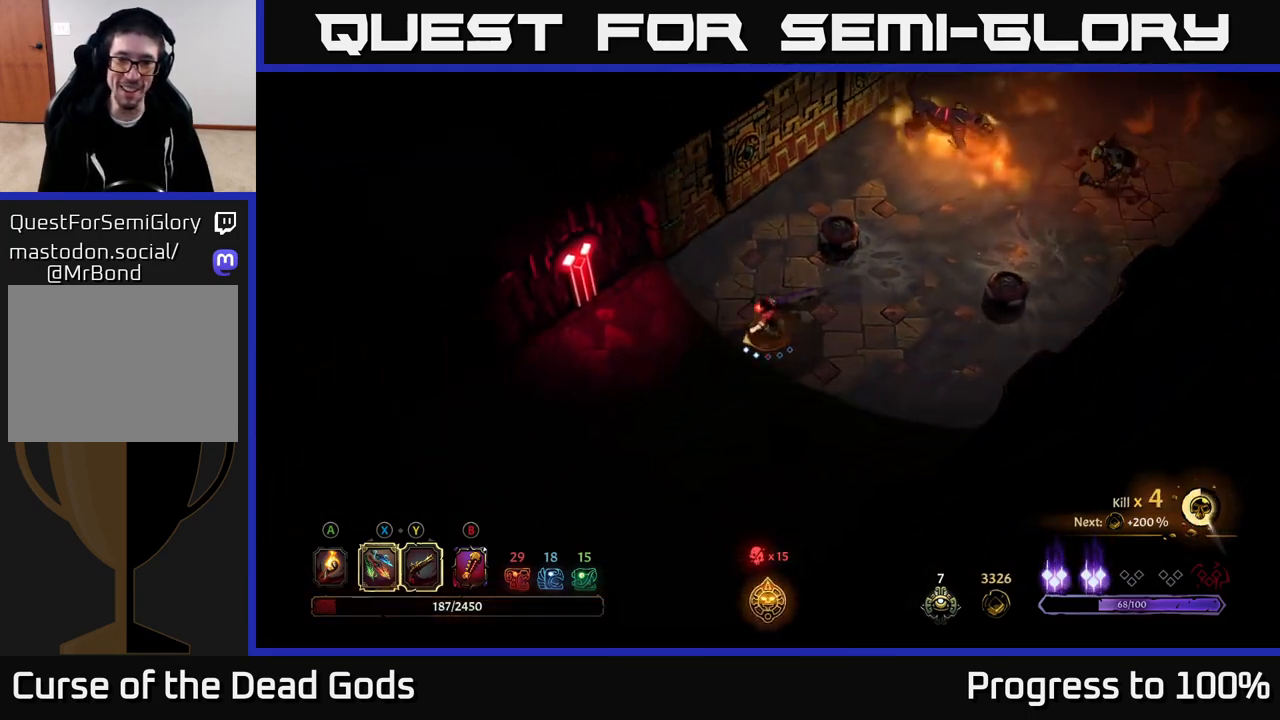
{"buttons": [], "left_stick": "up-right", "right_stick": "center", "events": [[200, "left_stick", "down-right"], [267, "left_stick", "right"], [483, "left_stick", "up-right"]]}
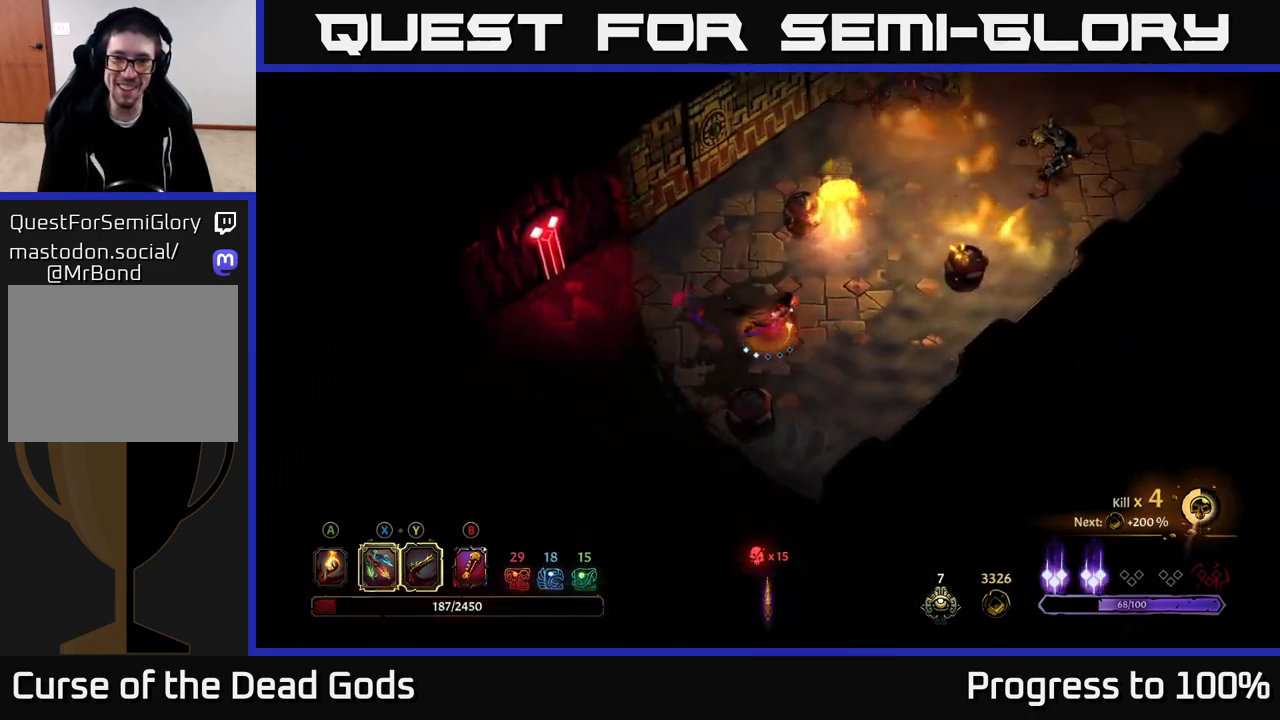
{"buttons": ["X"], "left_stick": "up-right", "right_stick": "center", "events": [[500, "X", "down"]]}
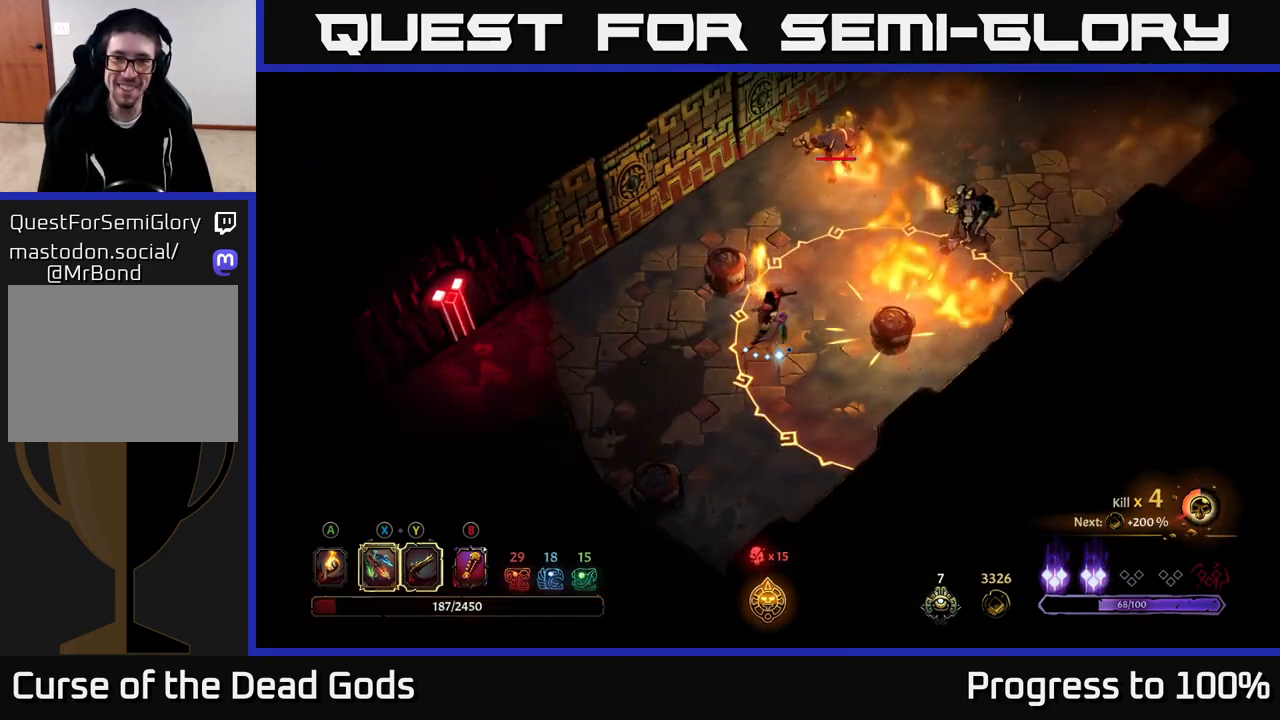
{"buttons": [], "left_stick": "down-left", "right_stick": "center", "events": [[100, "X", "up"], [200, "left_stick", "left"], [317, "R2", "down"], [400, "left_stick", "down-left"], [450, "R2", "up"]]}
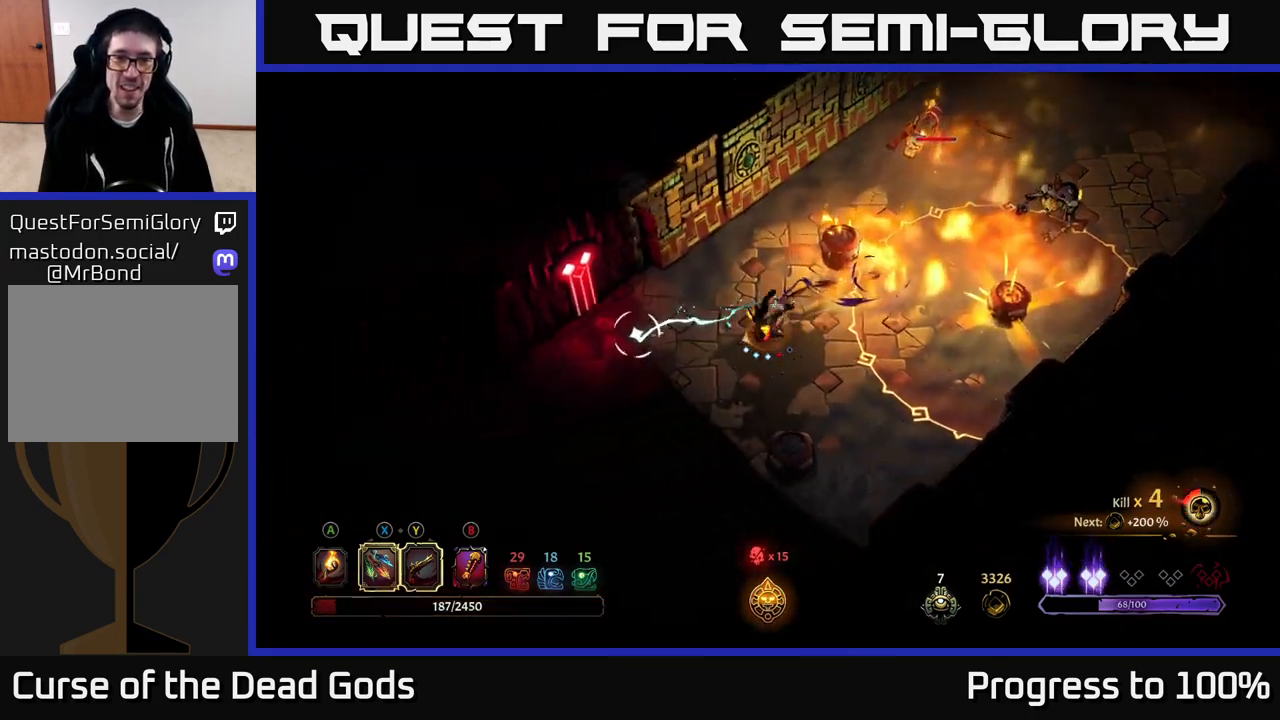
{"buttons": [], "left_stick": "down-right", "right_stick": "center", "events": [[200, "left_stick", "center"], [333, "left_stick", "down-right"]]}
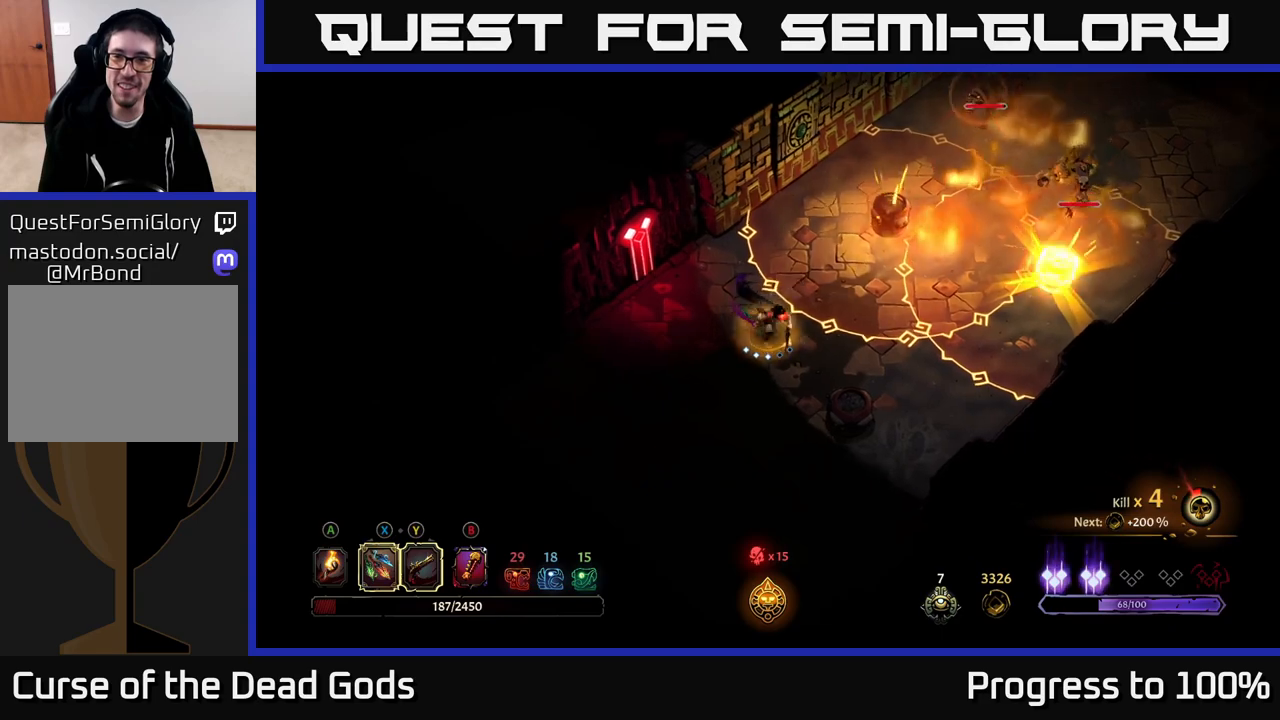
{"buttons": [], "left_stick": "left", "right_stick": "center", "events": [[67, "left_stick", "down"], [283, "left_stick", "left"]]}
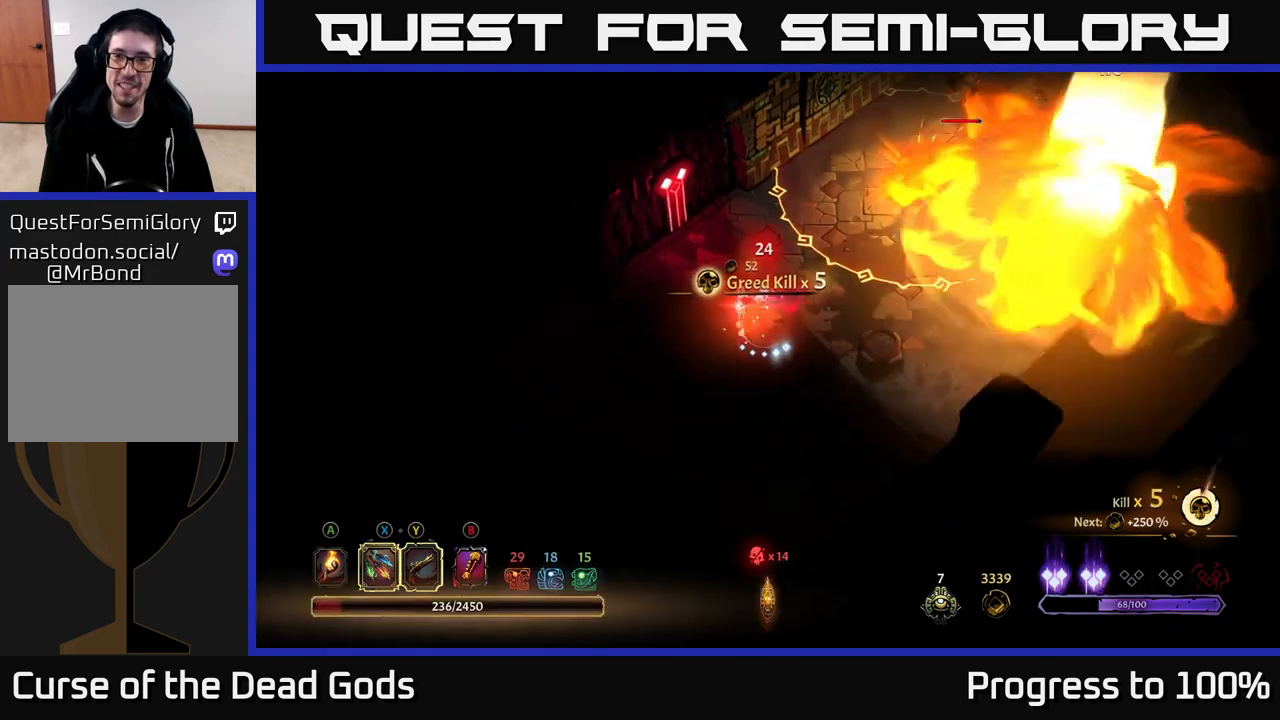
{"buttons": [], "left_stick": "down-left", "right_stick": "center", "events": [[250, "left_stick", "down-left"]]}
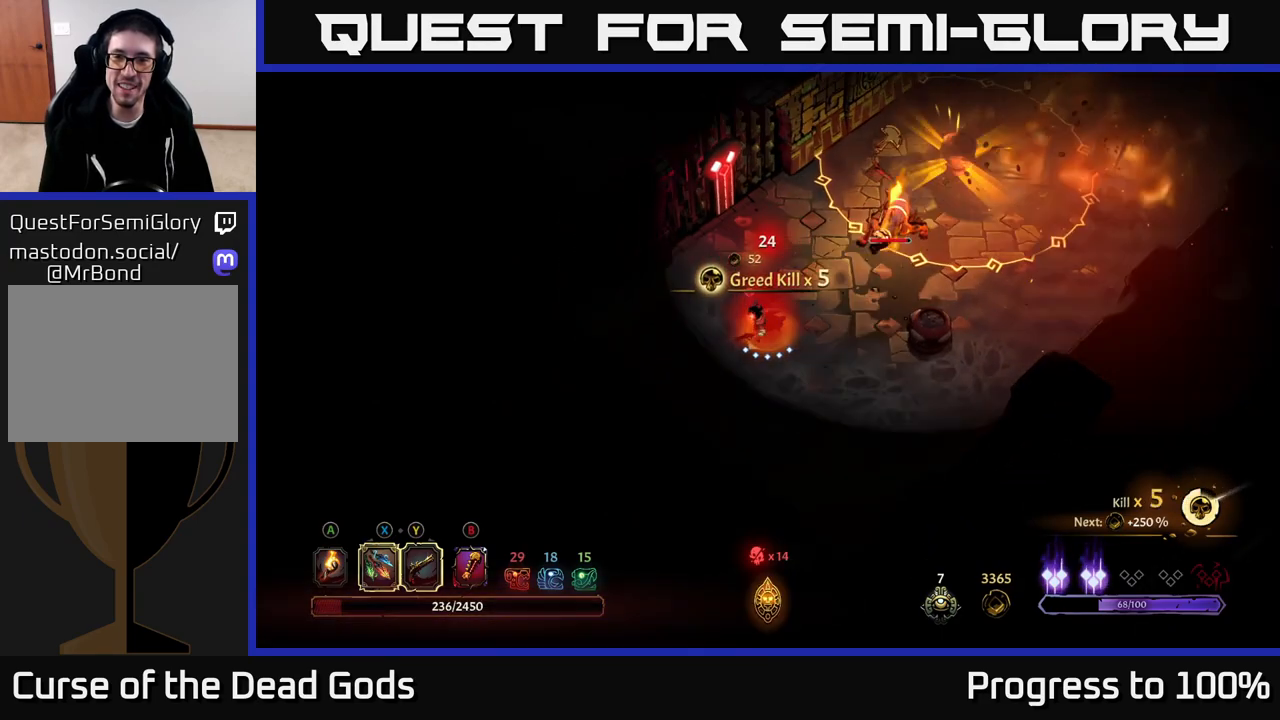
{"buttons": [], "left_stick": "up-right", "right_stick": "center", "events": [[17, "left_stick", "center"], [67, "left_stick", "up-right"], [183, "X", "down"], [300, "X", "up"]]}
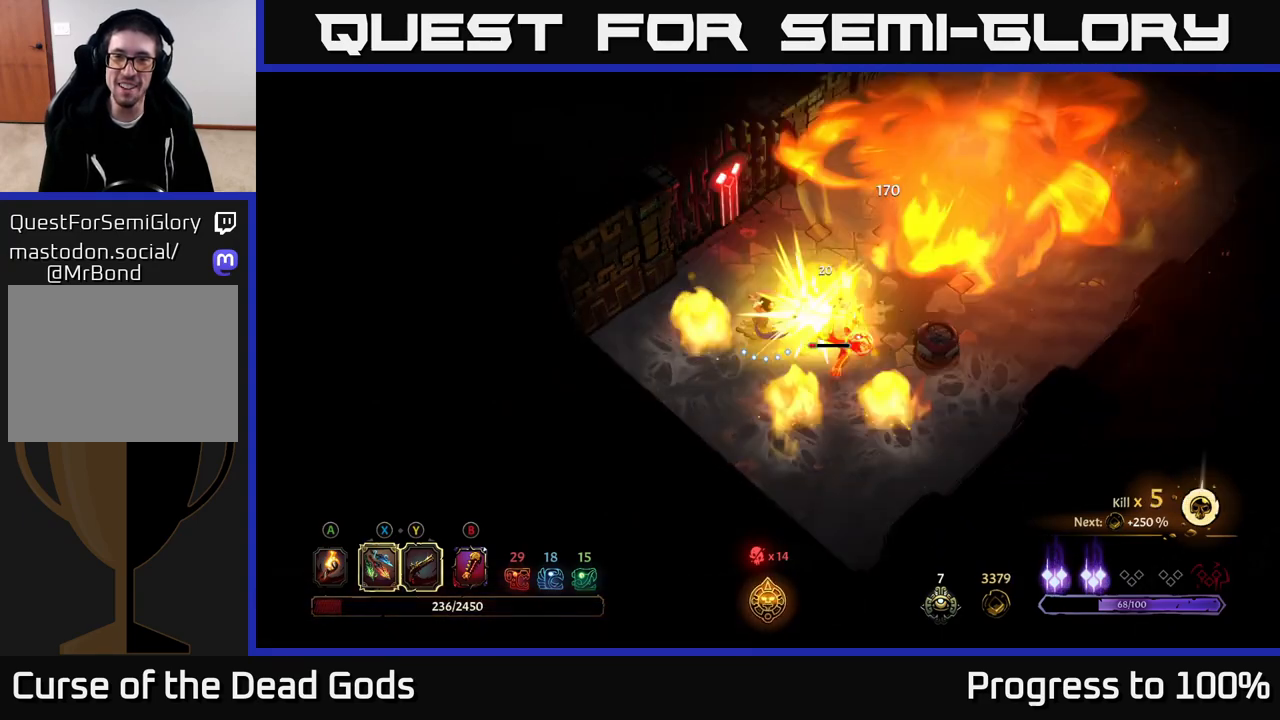
{"buttons": [], "left_stick": "right", "right_stick": "center", "events": [[17, "left_stick", "center"], [67, "X", "down"], [150, "X", "up"], [283, "left_stick", "right"], [350, "Y", "down"], [433, "Y", "up"]]}
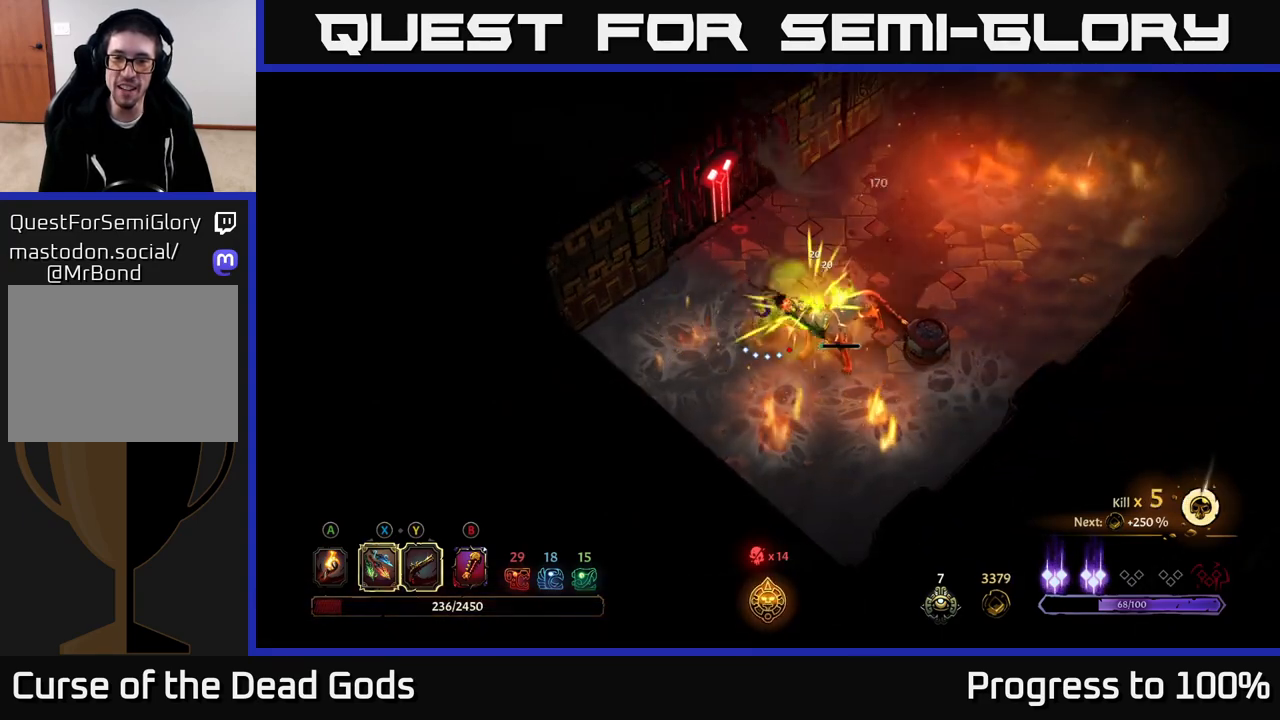
{"buttons": [], "left_stick": "up-right", "right_stick": "center", "events": [[500, "left_stick", "up-right"]]}
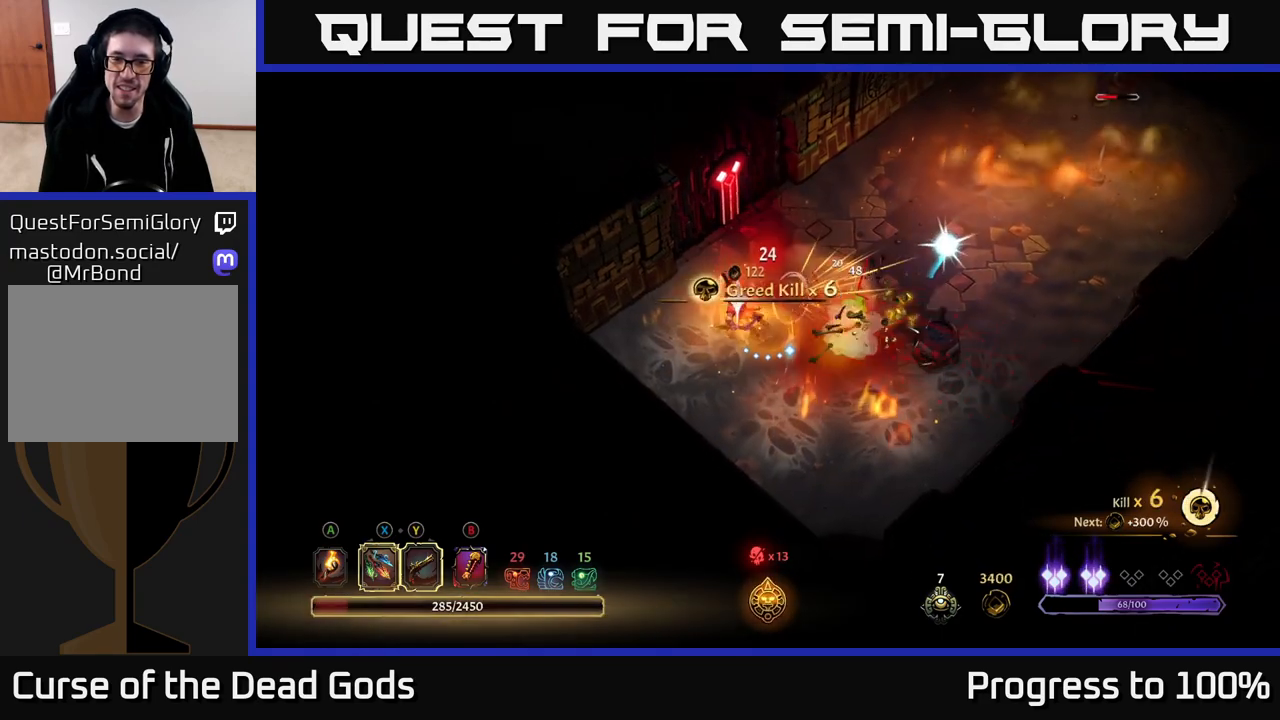
{"buttons": [], "left_stick": "down-left", "right_stick": "center", "events": [[83, "R2", "down"], [217, "R2", "up"], [317, "left_stick", "center"], [383, "left_stick", "down-left"]]}
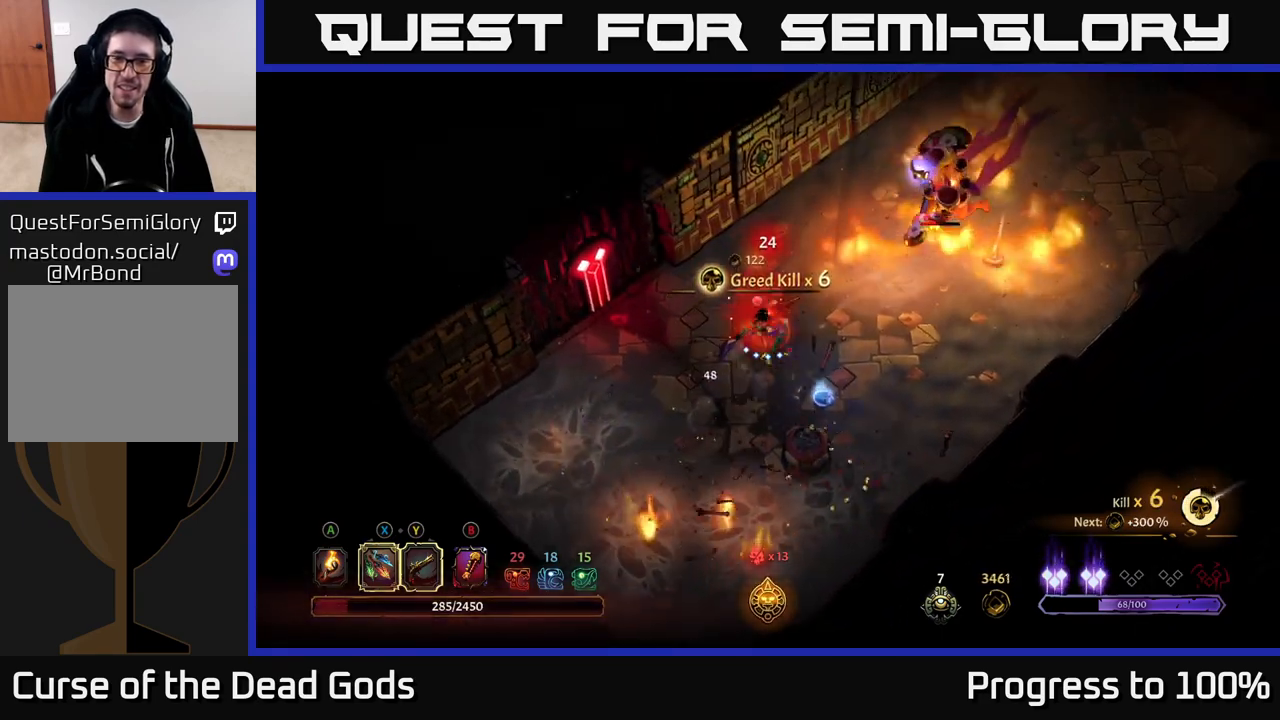
{"buttons": [], "left_stick": "up-right", "right_stick": "center", "events": [[283, "left_stick", "down-right"], [367, "X", "down"], [400, "left_stick", "up-right"], [467, "X", "up"]]}
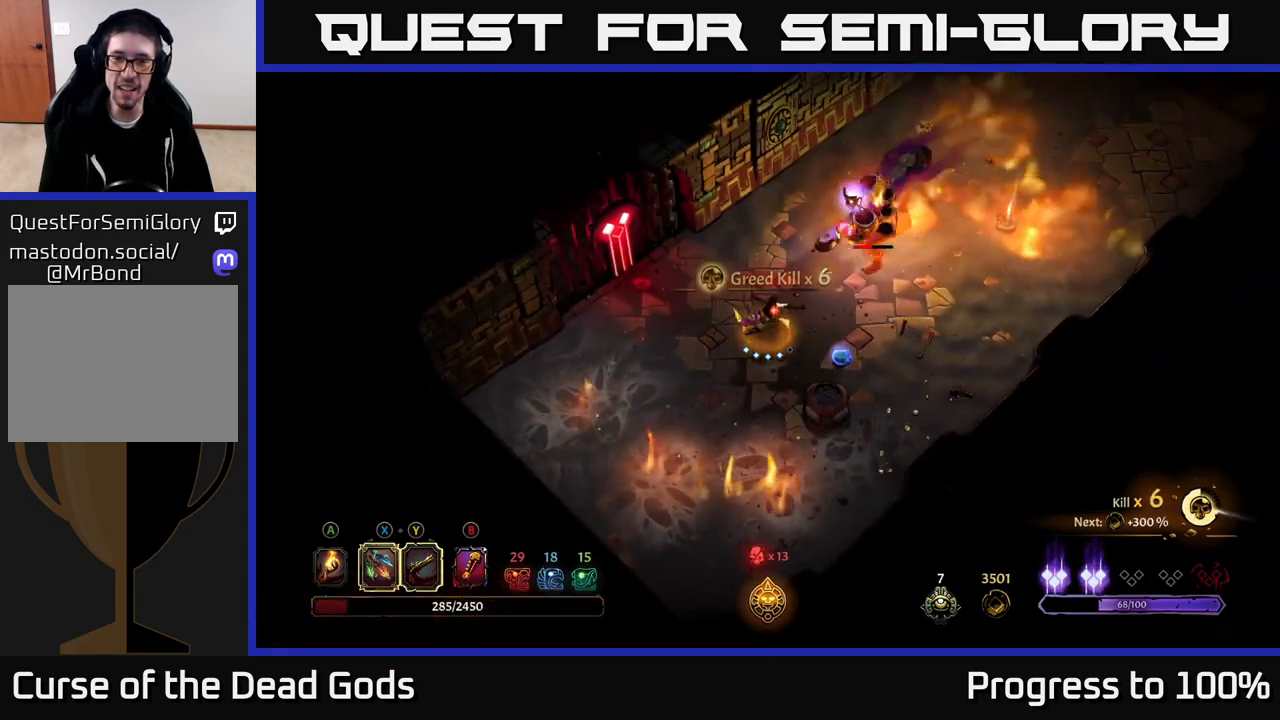
{"buttons": [], "left_stick": "center", "right_stick": "center", "events": [[167, "X", "down"], [317, "X", "up"], [450, "left_stick", "center"]]}
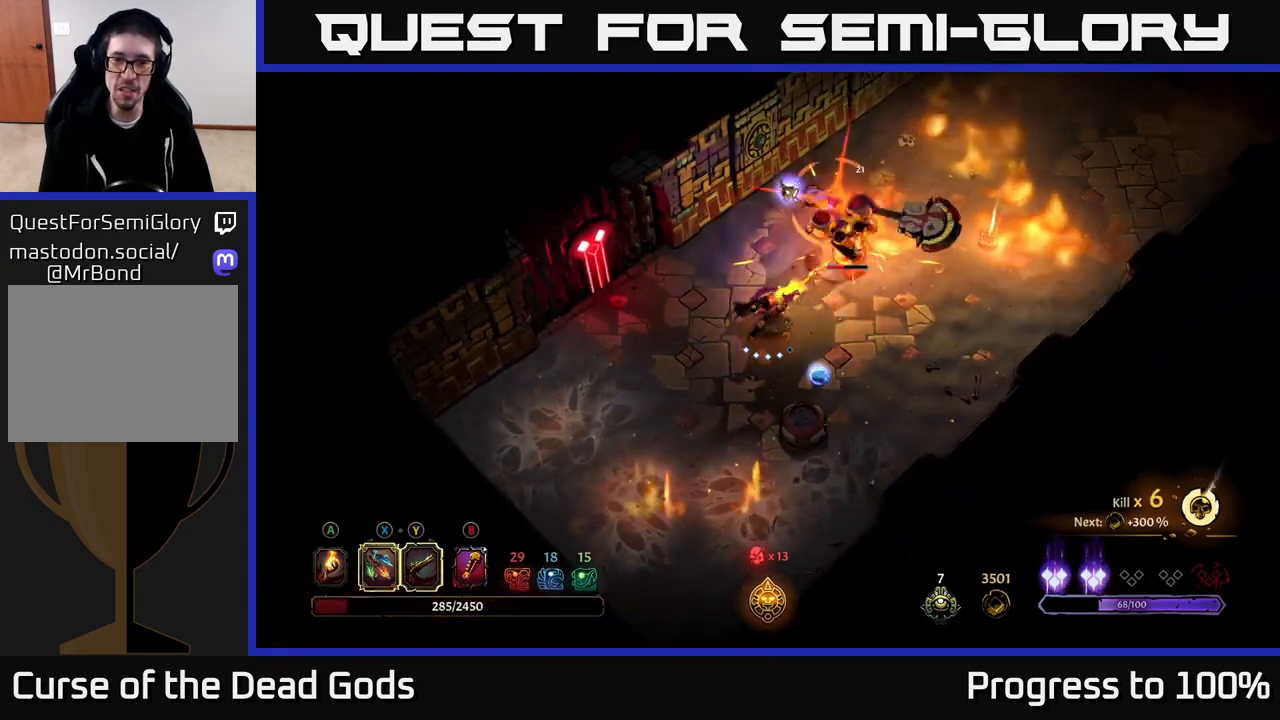
{"buttons": [], "left_stick": "up-right", "right_stick": "center", "events": [[33, "left_stick", "down-right"], [50, "R2", "down"], [183, "R2", "up"], [200, "left_stick", "right"], [367, "left_stick", "up-right"]]}
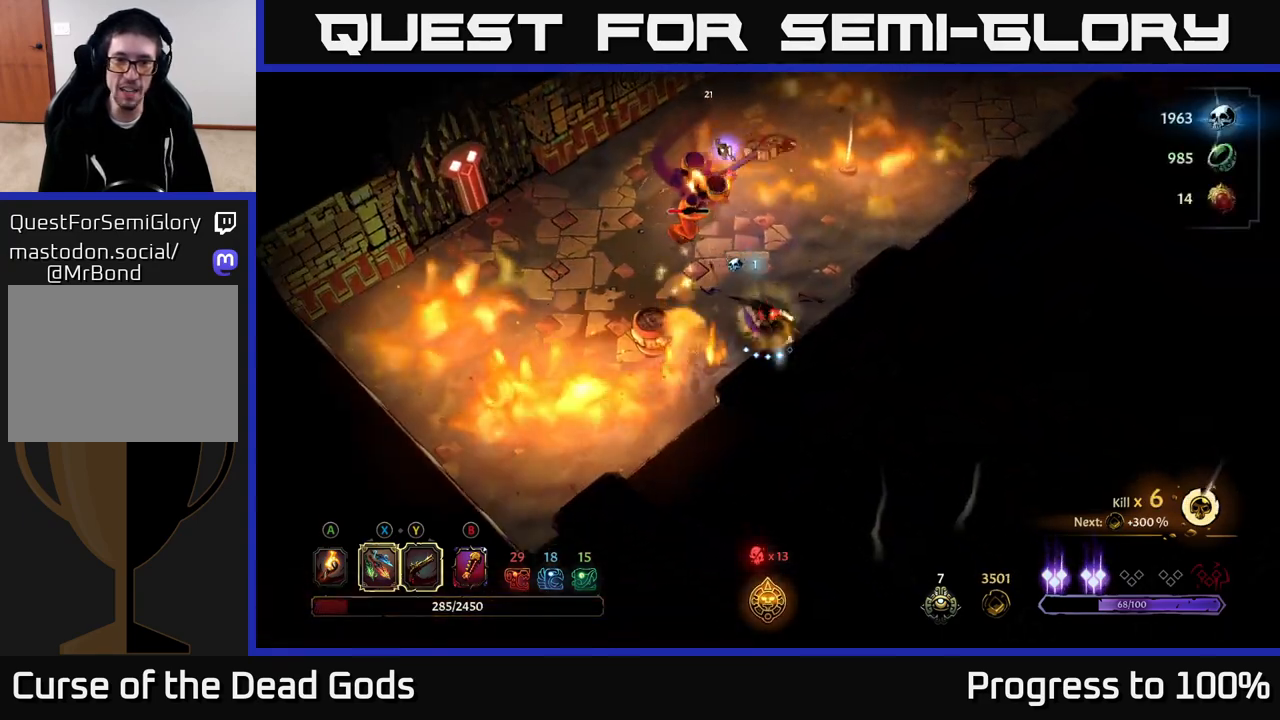
{"buttons": [], "left_stick": "up", "right_stick": "center", "events": [[83, "left_stick", "up-left"], [117, "X", "down"], [233, "X", "up"], [300, "left_stick", "up"]]}
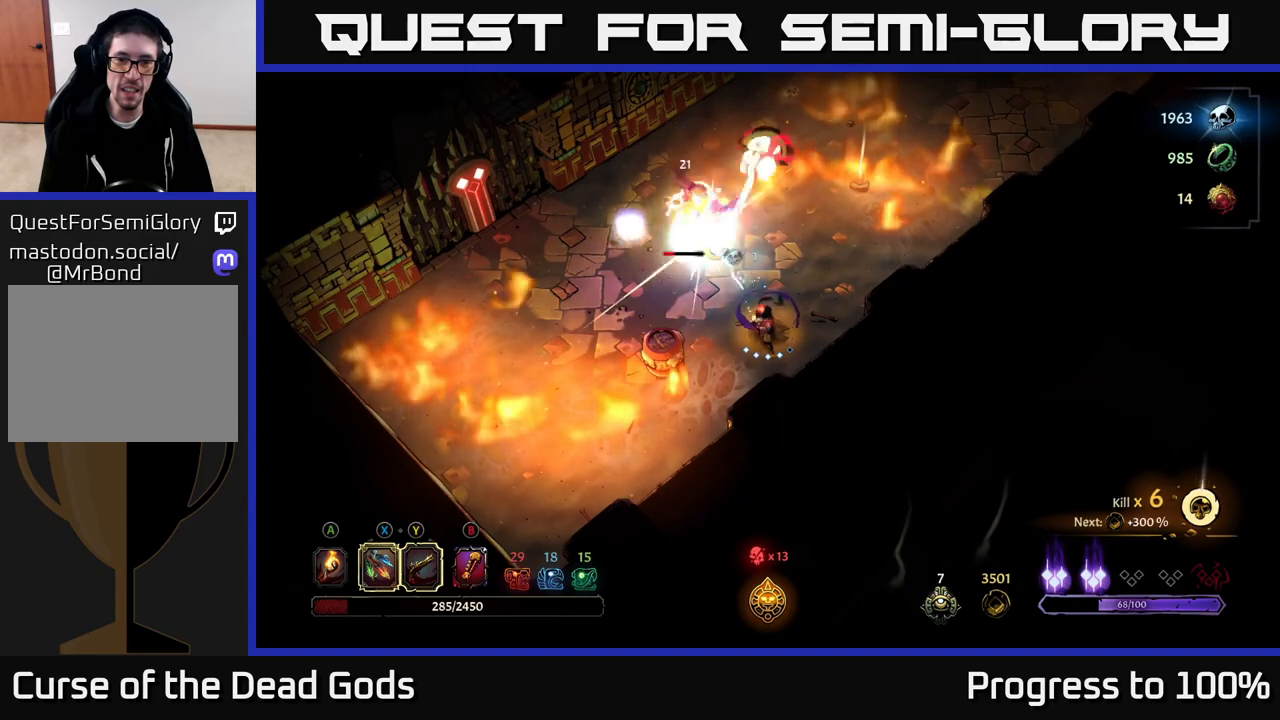
{"buttons": [], "left_stick": "up-left", "right_stick": "center", "events": [[50, "left_stick", "up-left"], [133, "R2", "down"], [300, "R2", "up"]]}
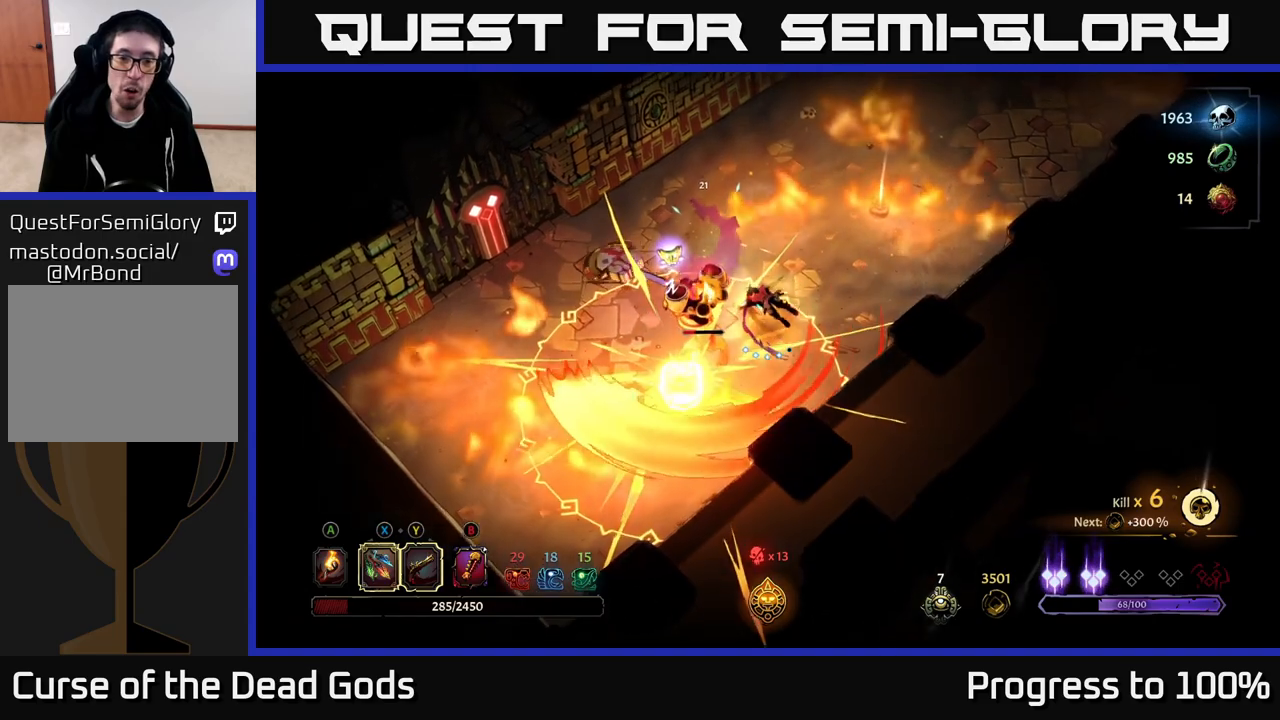
{"buttons": ["R2"], "left_stick": "up-left", "right_stick": "center", "events": [[100, "R2", "down"], [183, "R2", "up"], [450, "R2", "down"]]}
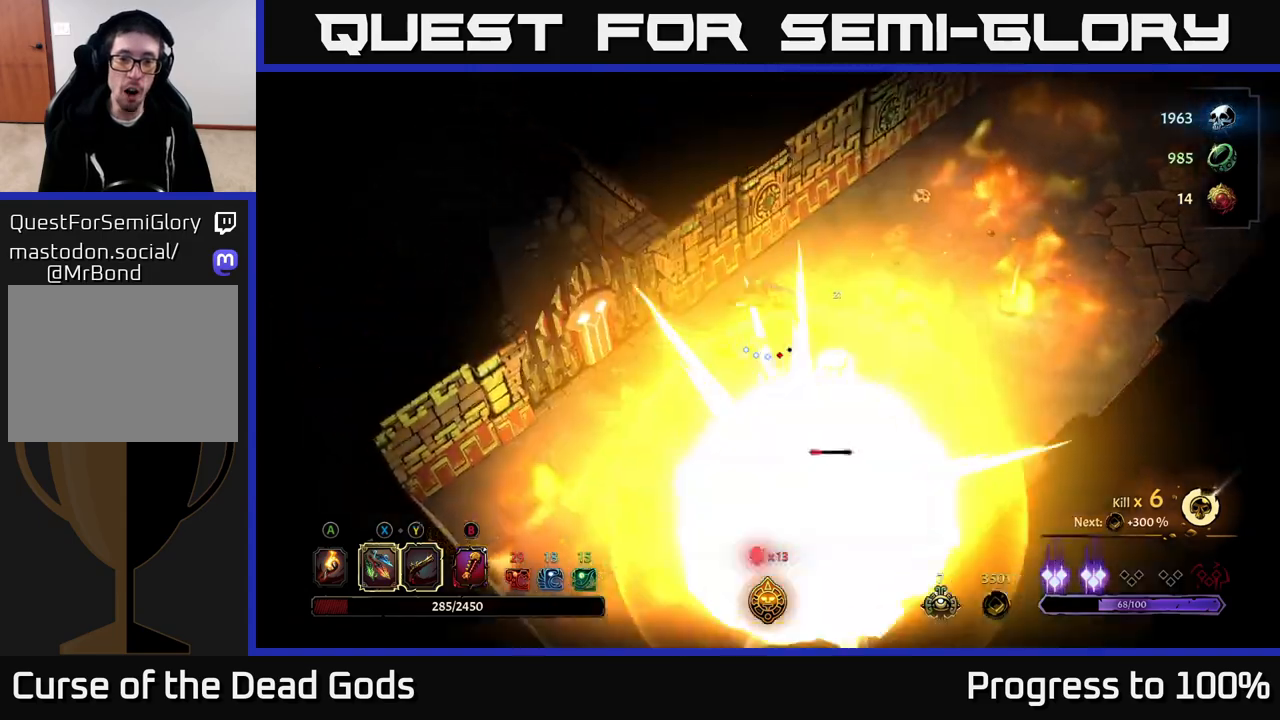
{"buttons": [], "left_stick": "down-left", "right_stick": "center", "events": [[33, "R2", "up"], [100, "R2", "down"], [167, "R2", "up"], [183, "left_stick", "left"], [333, "left_stick", "center"], [417, "left_stick", "down"], [483, "left_stick", "down-left"]]}
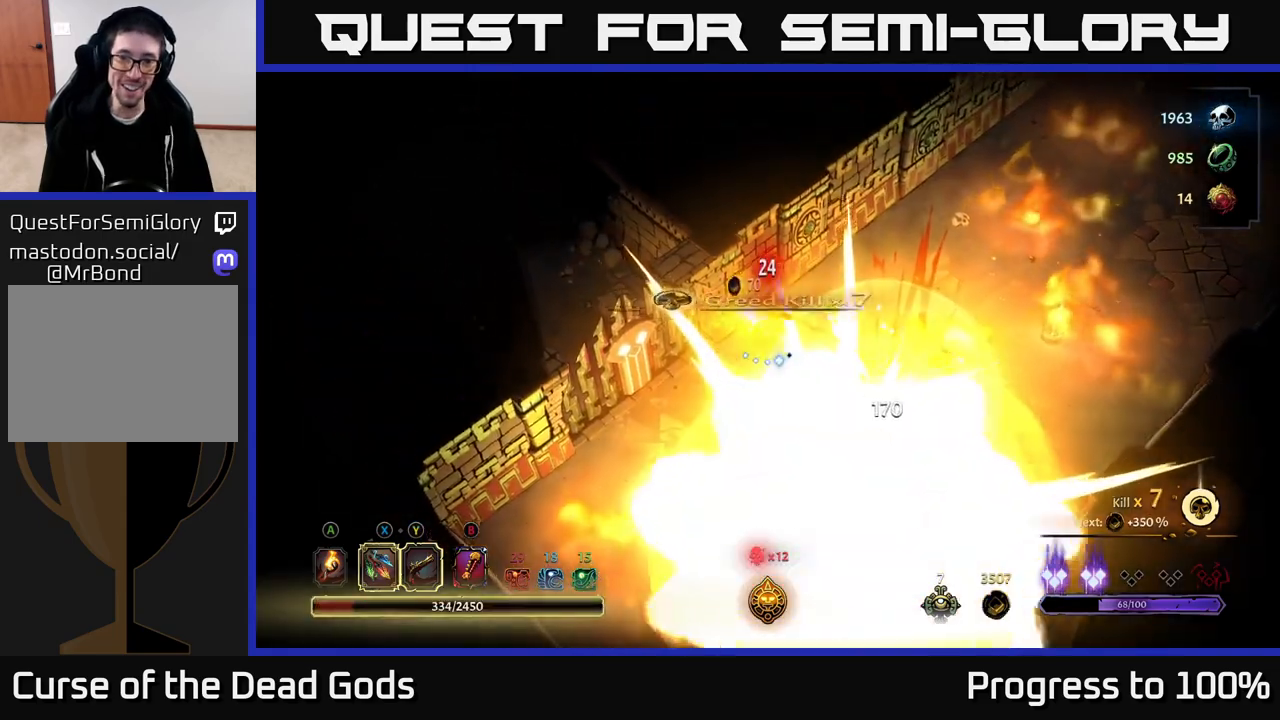
{"buttons": [], "left_stick": "down-left", "right_stick": "center", "events": [[167, "left_stick", "center"], [250, "left_stick", "down-left"]]}
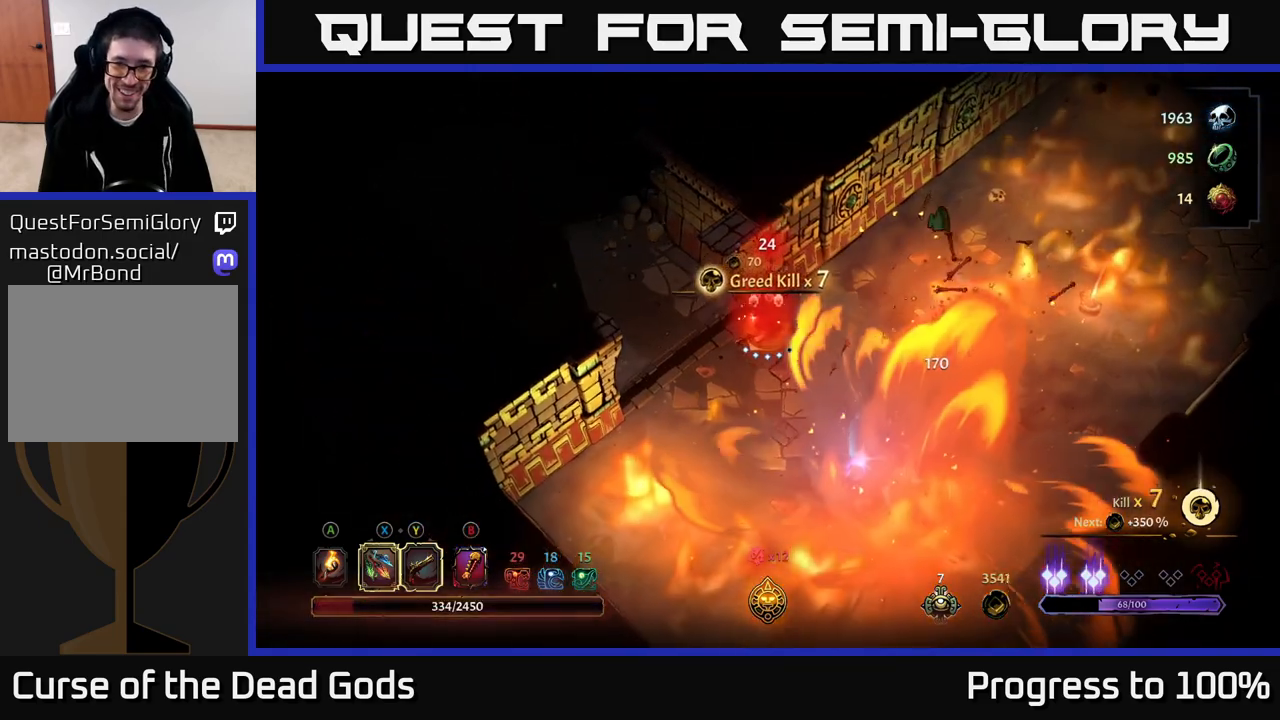
{"buttons": [], "left_stick": "down-right", "right_stick": "center", "events": [[133, "left_stick", "left"], [267, "A", "down"], [317, "left_stick", "down"], [367, "A", "up"], [383, "left_stick", "down-right"]]}
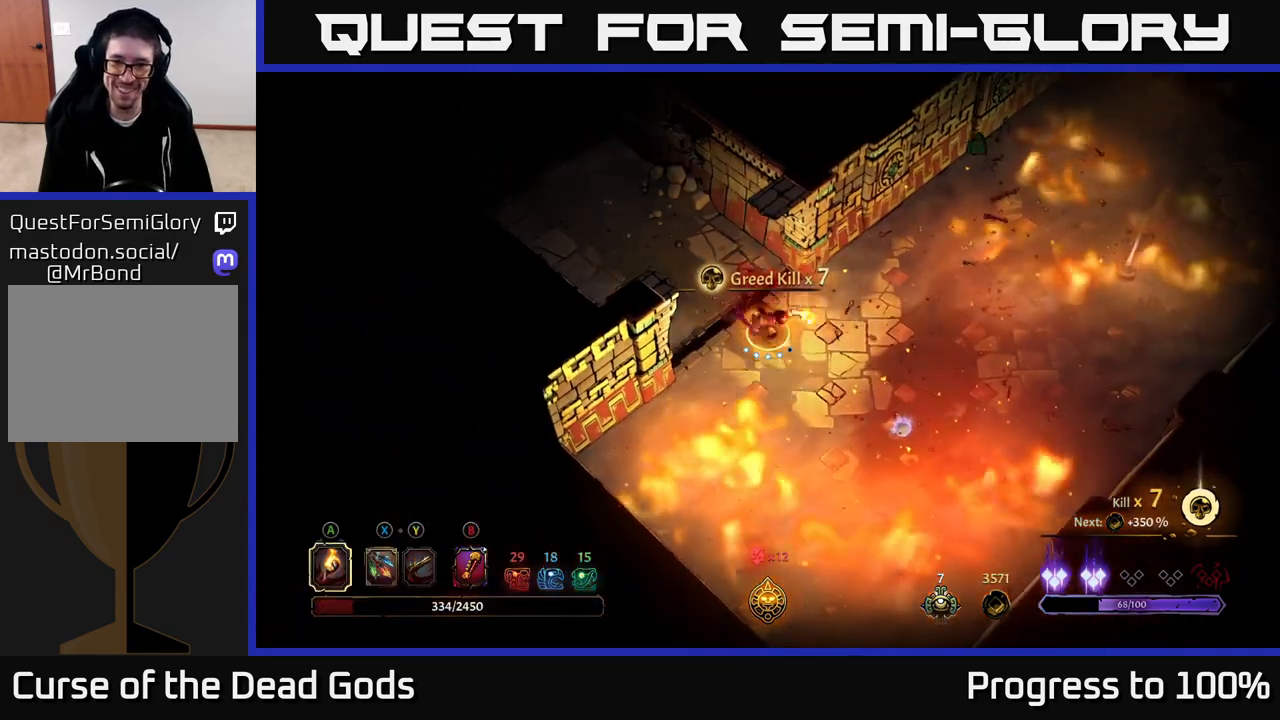
{"buttons": [], "left_stick": "right", "right_stick": "center", "events": [[67, "left_stick", "center"], [467, "left_stick", "right"]]}
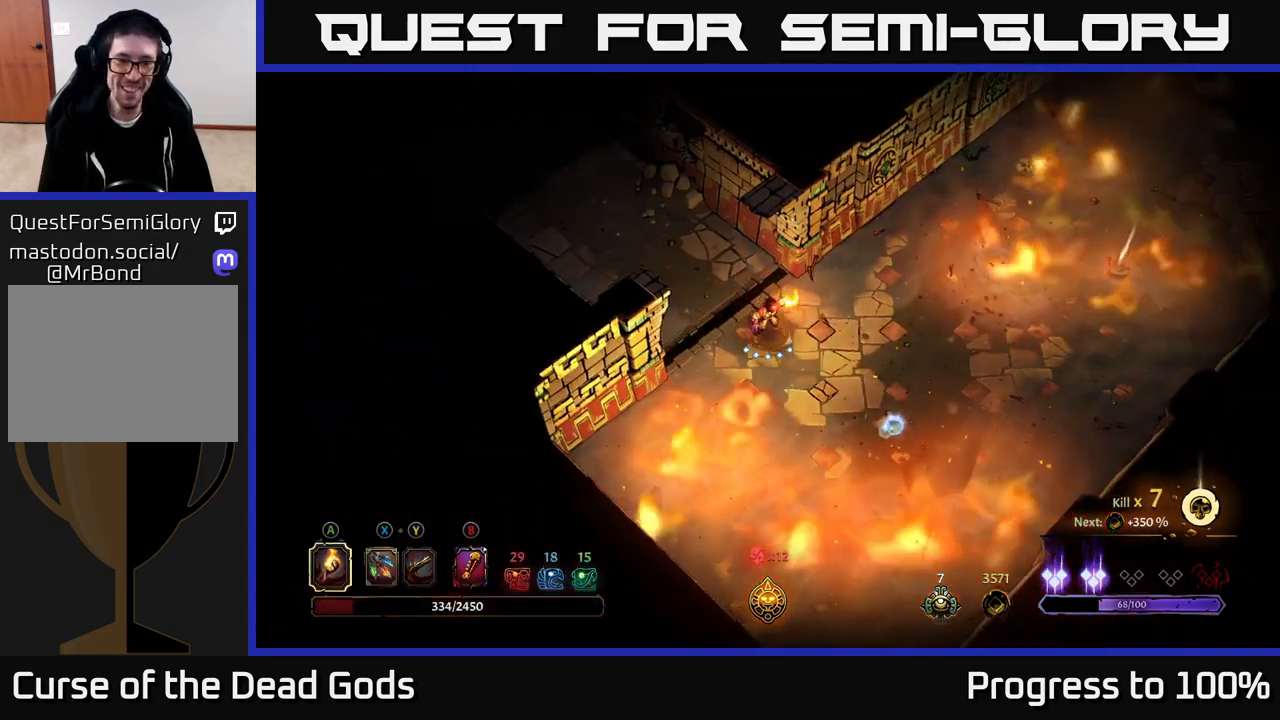
{"buttons": [], "left_stick": "down-right", "right_stick": "center", "events": [[117, "left_stick", "down-right"]]}
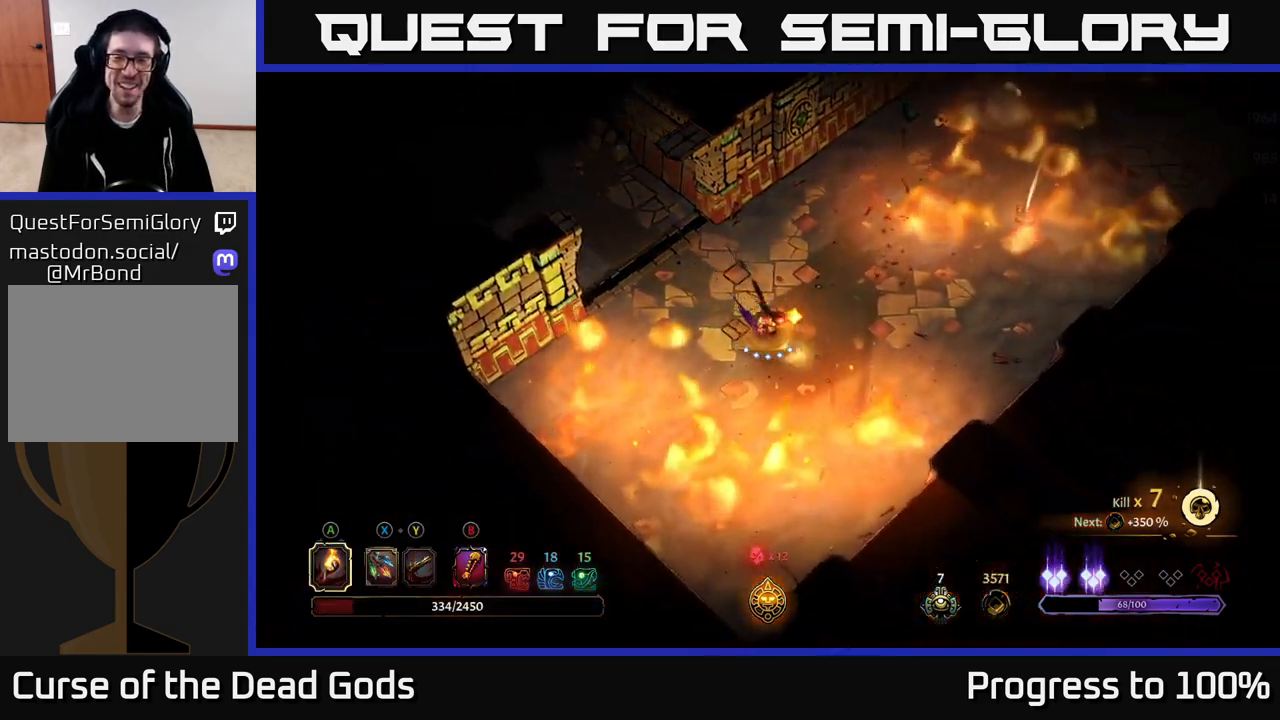
{"buttons": [], "left_stick": "right", "right_stick": "center", "events": [[33, "left_stick", "right"], [133, "left_stick", "up-right"], [417, "left_stick", "right"]]}
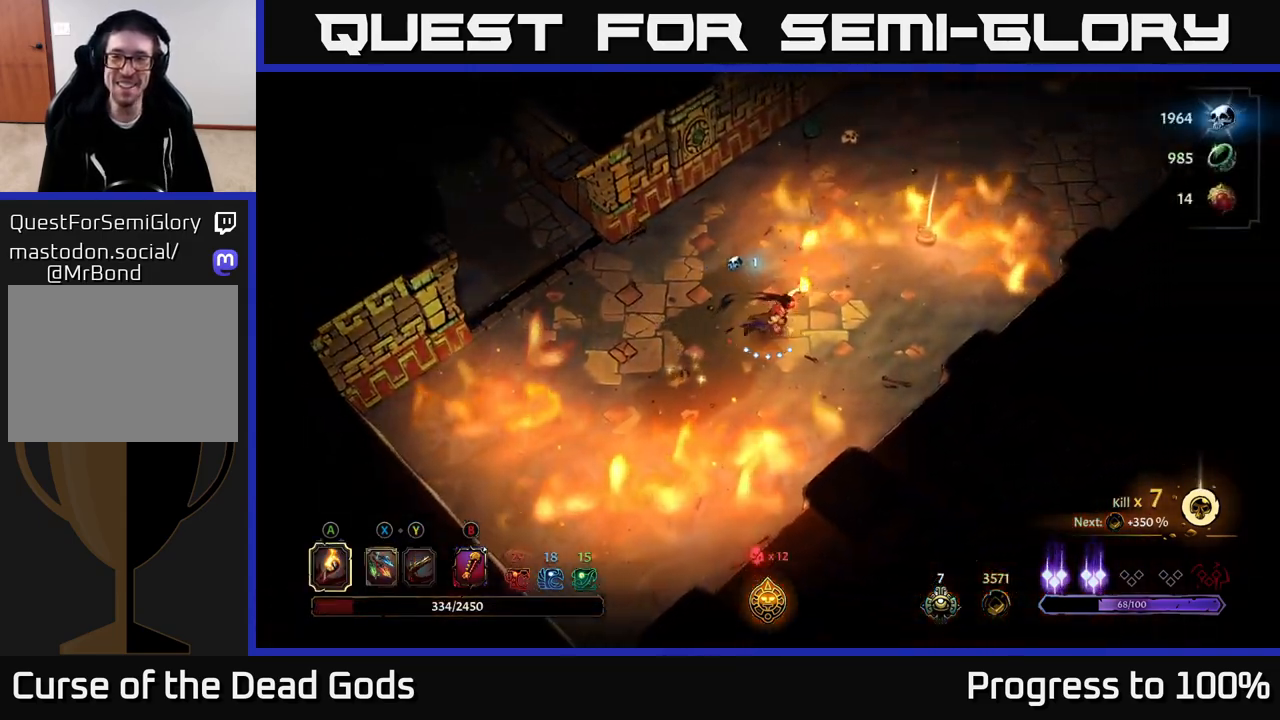
{"buttons": [], "left_stick": "center", "right_stick": "center", "events": [[383, "left_stick", "center"]]}
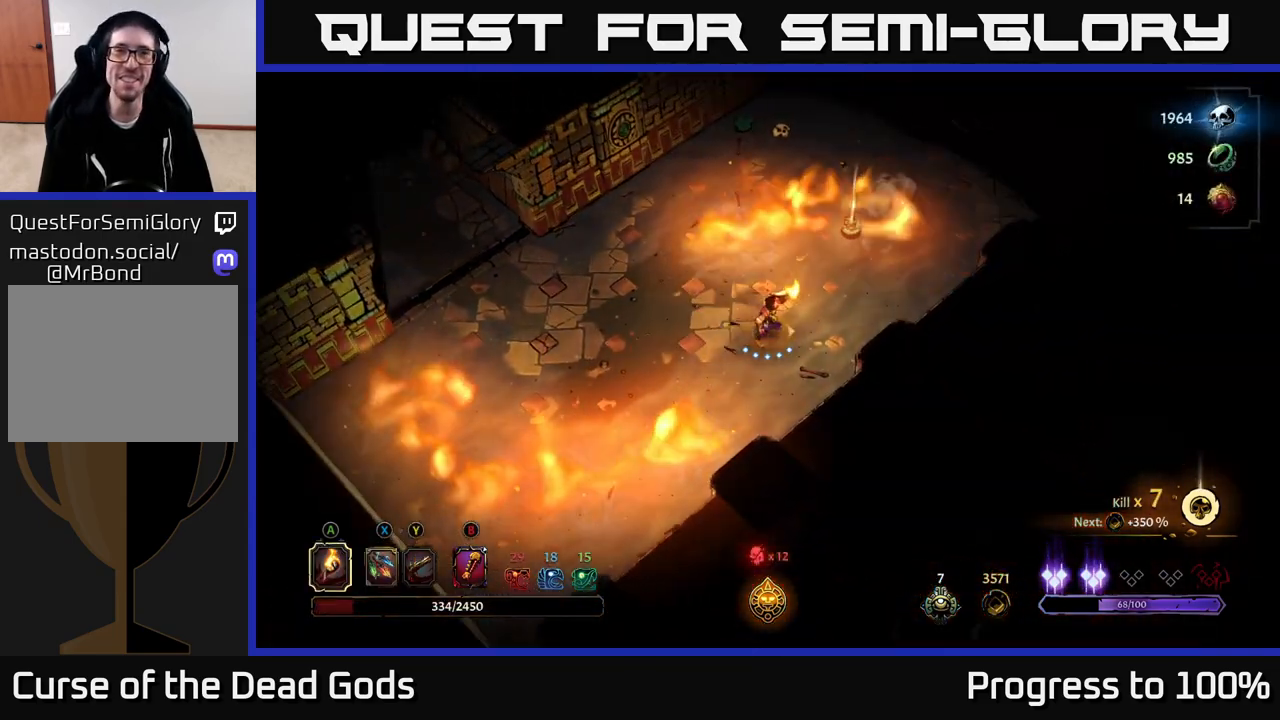
{"buttons": [], "left_stick": "left", "right_stick": "center", "events": [[100, "left_stick", "left"]]}
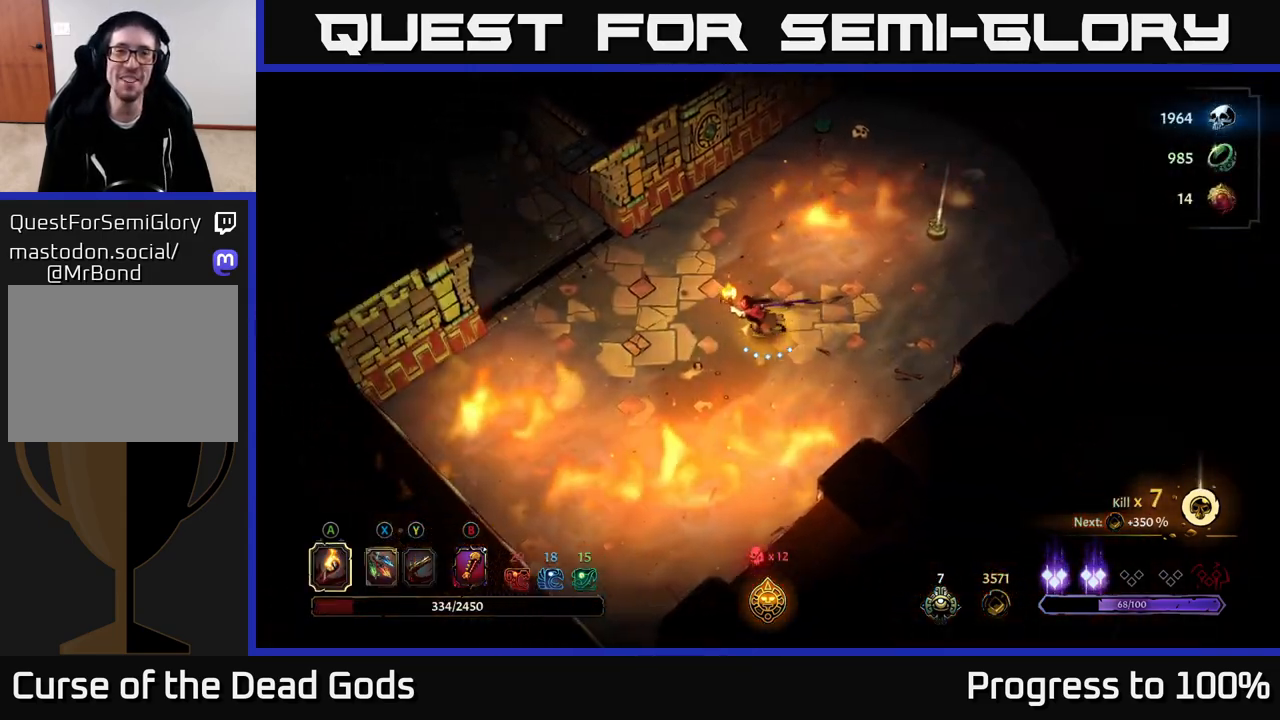
{"buttons": ["R2"], "left_stick": "up", "right_stick": "center", "events": [[67, "left_stick", "up-left"], [200, "left_stick", "up"], [483, "R2", "down"]]}
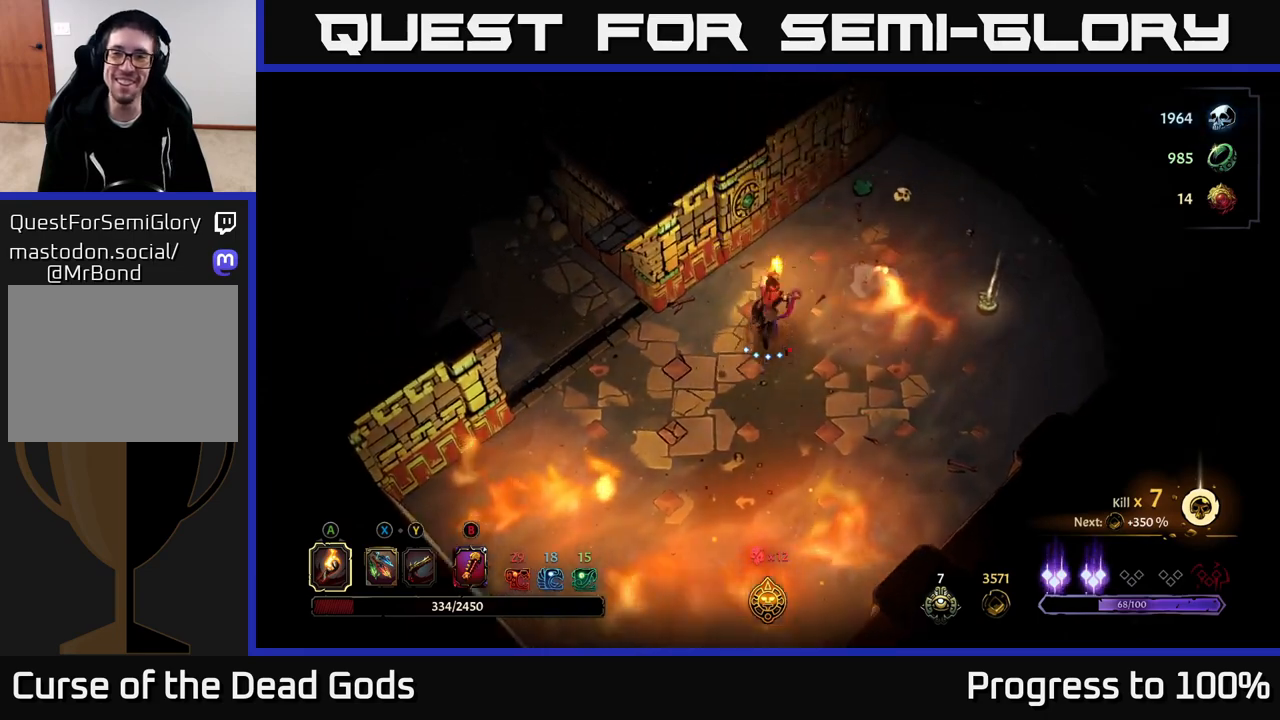
{"buttons": [], "left_stick": "right", "right_stick": "center", "events": [[83, "left_stick", "up-right"], [217, "left_stick", "center"], [233, "R2", "up"], [383, "left_stick", "right"]]}